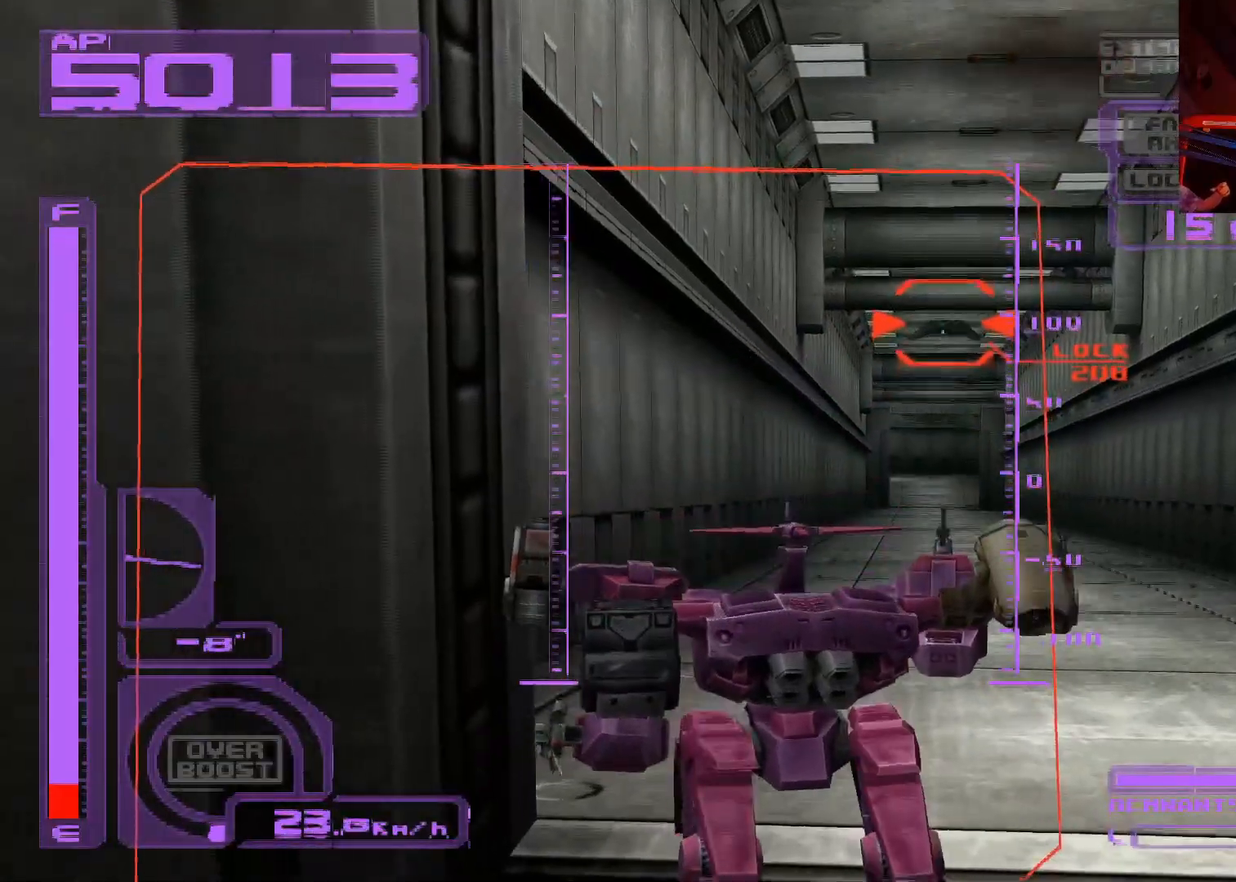
Gameplay with a controller (Xbox layout); each line is a JSON object with the inputs held at the frame after it. "events" lists button and stick changes between this image and that frame as [ms after this image, input, new state], when the widget could be followed in between.
{"buttons": [], "left_stick": "up-right", "right_stick": "center", "events": [[83, "left_stick", "up"], [200, "left_stick", "up-right"]]}
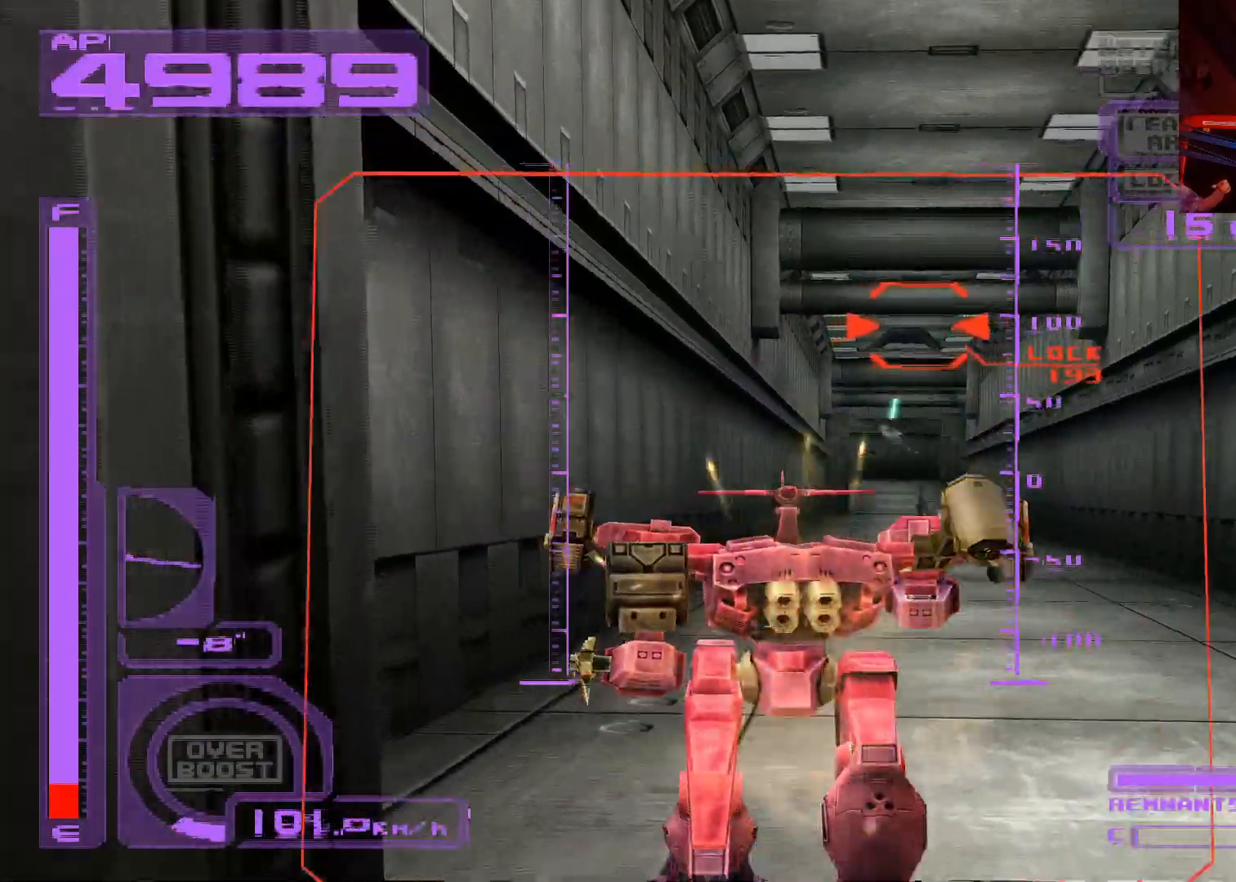
{"buttons": [], "left_stick": "center", "right_stick": "center", "events": [[100, "left_stick", "center"]]}
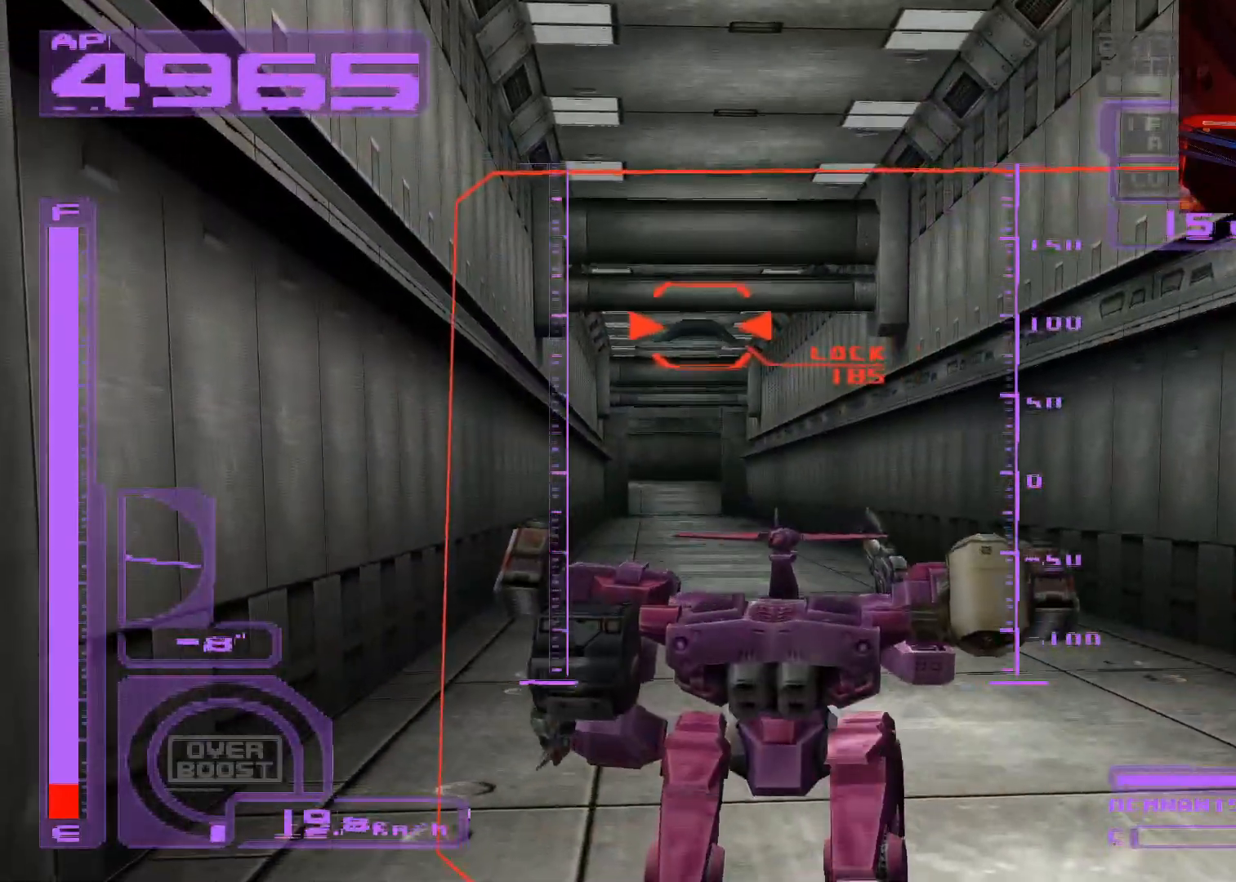
{"buttons": ["X"], "left_stick": "up", "right_stick": "center", "events": [[83, "X", "down"], [250, "left_stick", "up"]]}
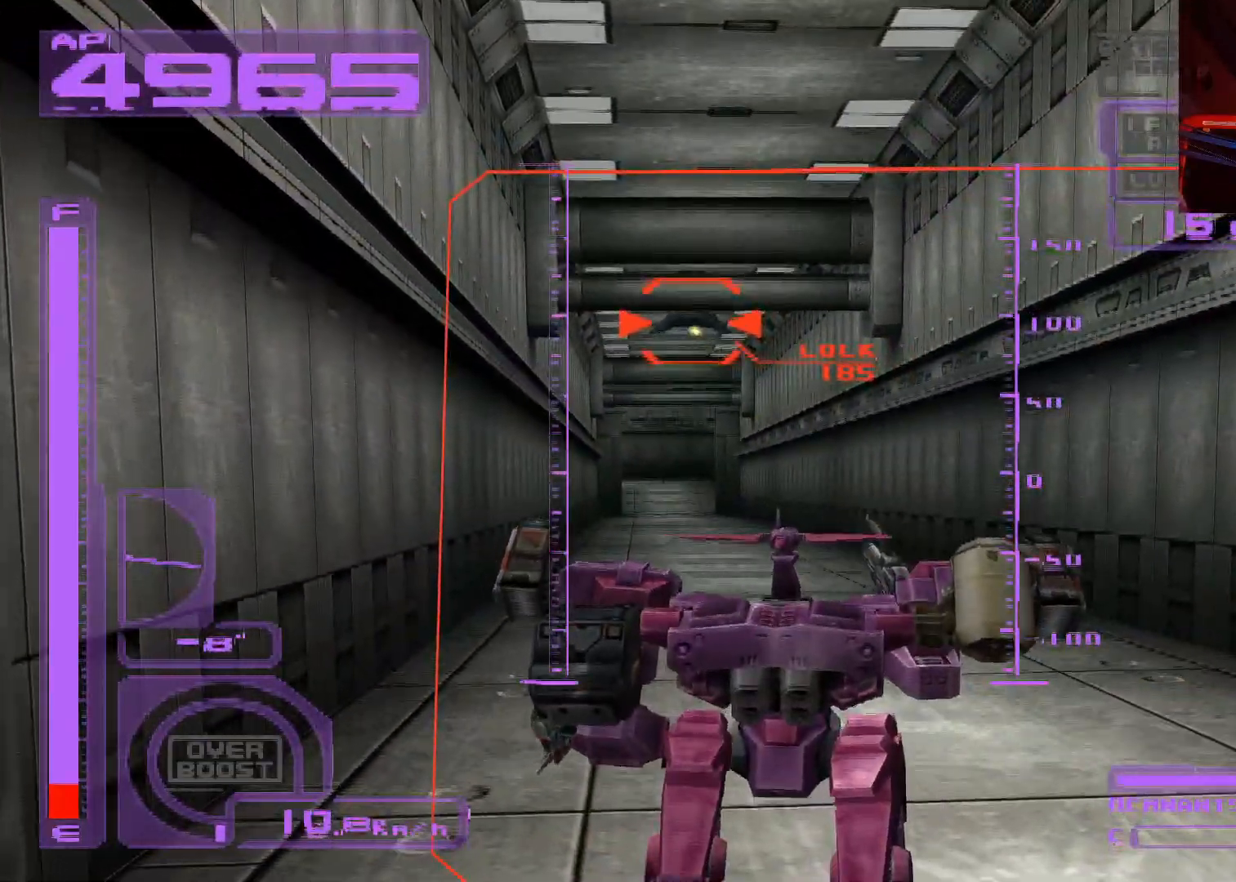
{"buttons": ["A", "X", "R1"], "left_stick": "up", "right_stick": "center", "events": [[400, "A", "down"], [433, "R1", "down"]]}
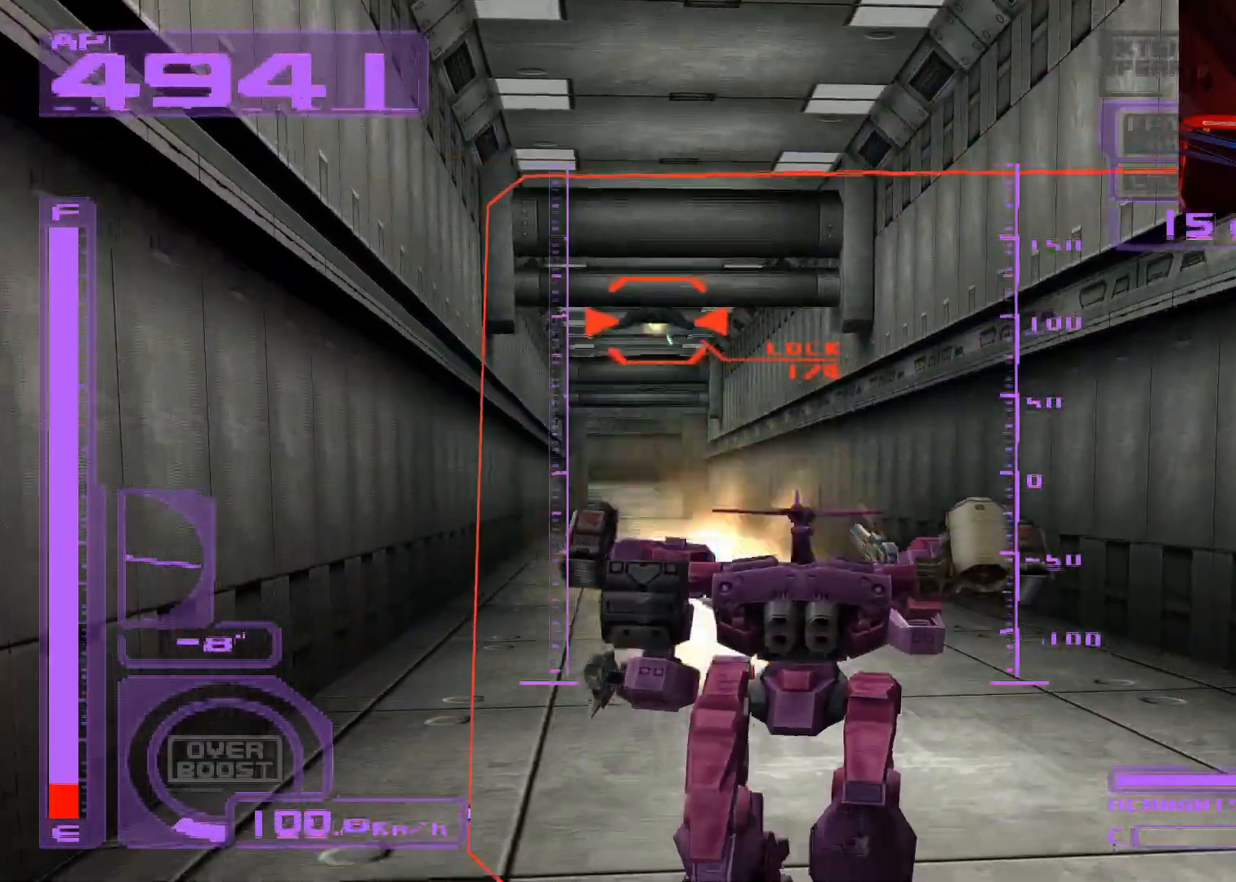
{"buttons": ["X"], "left_stick": "up", "right_stick": "center", "events": [[133, "A", "up"], [167, "R1", "up"], [250, "A", "down"], [417, "A", "up"]]}
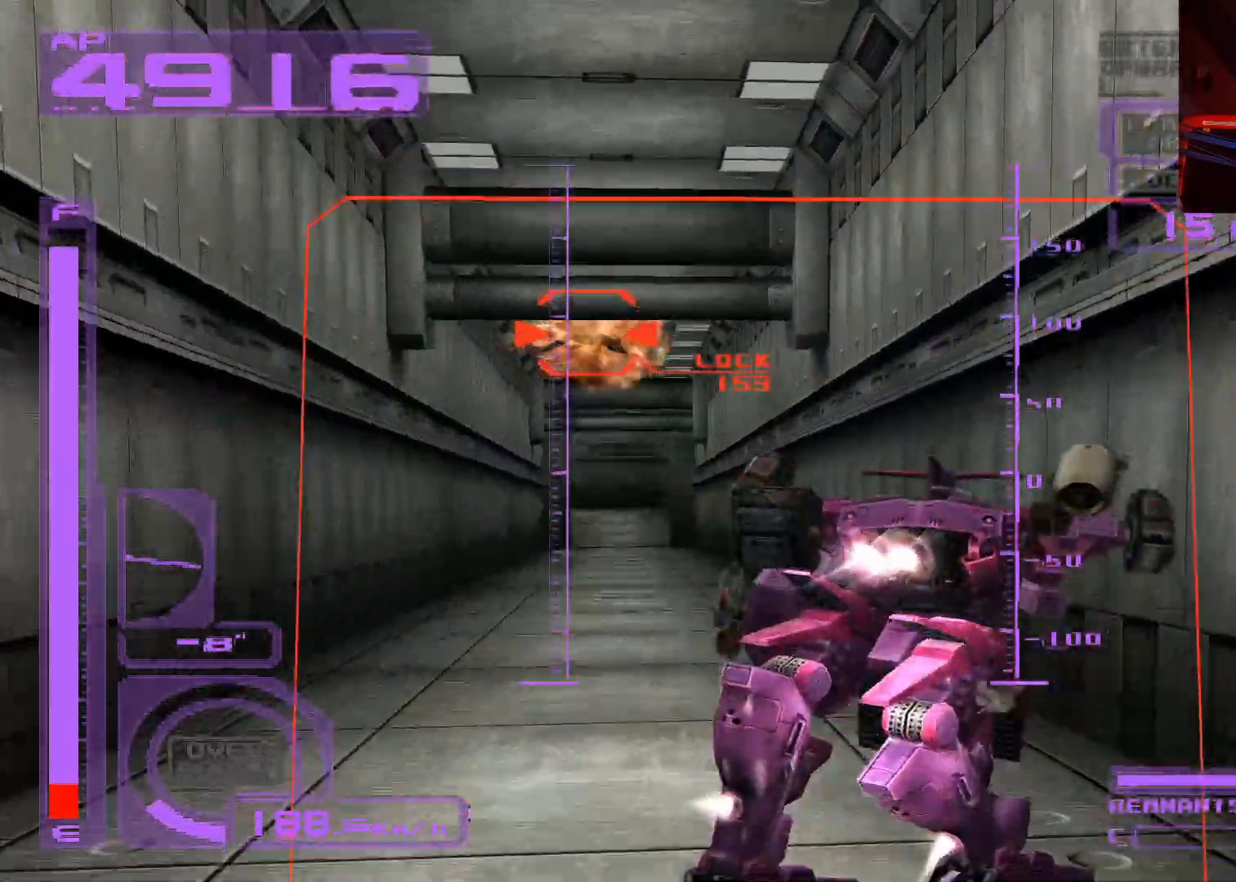
{"buttons": ["X"], "left_stick": "up-right", "right_stick": "center", "events": [[483, "left_stick", "up-right"]]}
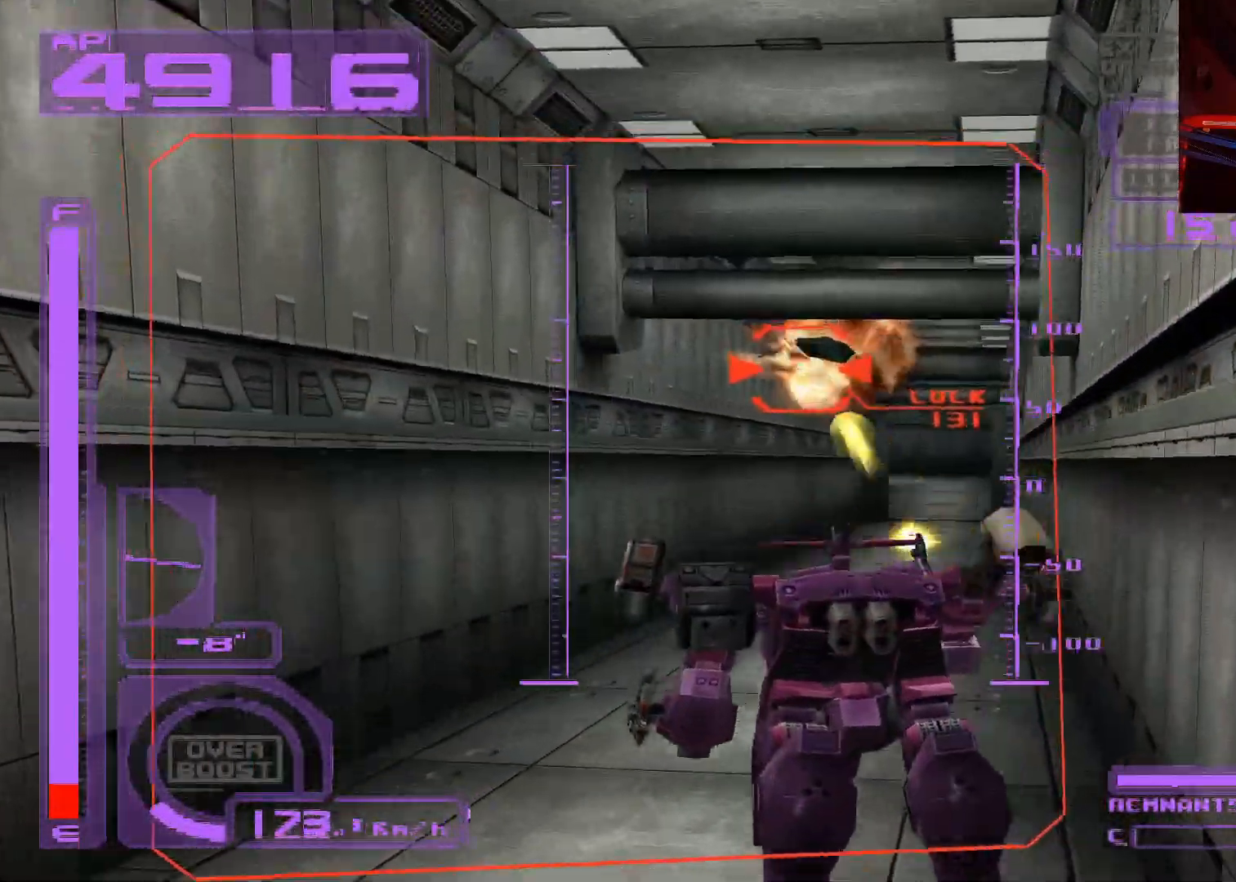
{"buttons": ["X"], "left_stick": "up", "right_stick": "center", "events": [[233, "L1", "down"], [300, "left_stick", "up"], [333, "L1", "up"]]}
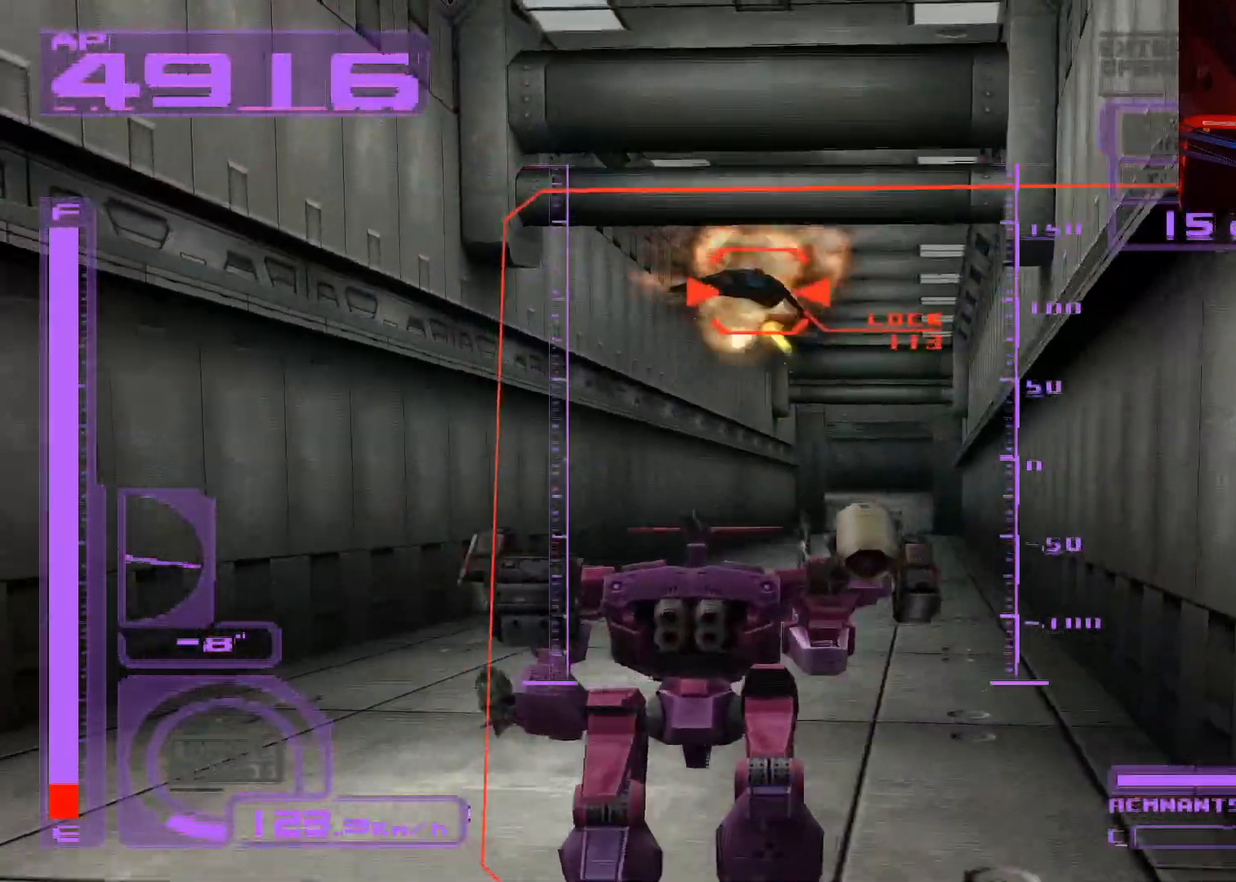
{"buttons": ["A", "X"], "left_stick": "up", "right_stick": "center", "events": [[350, "A", "down"]]}
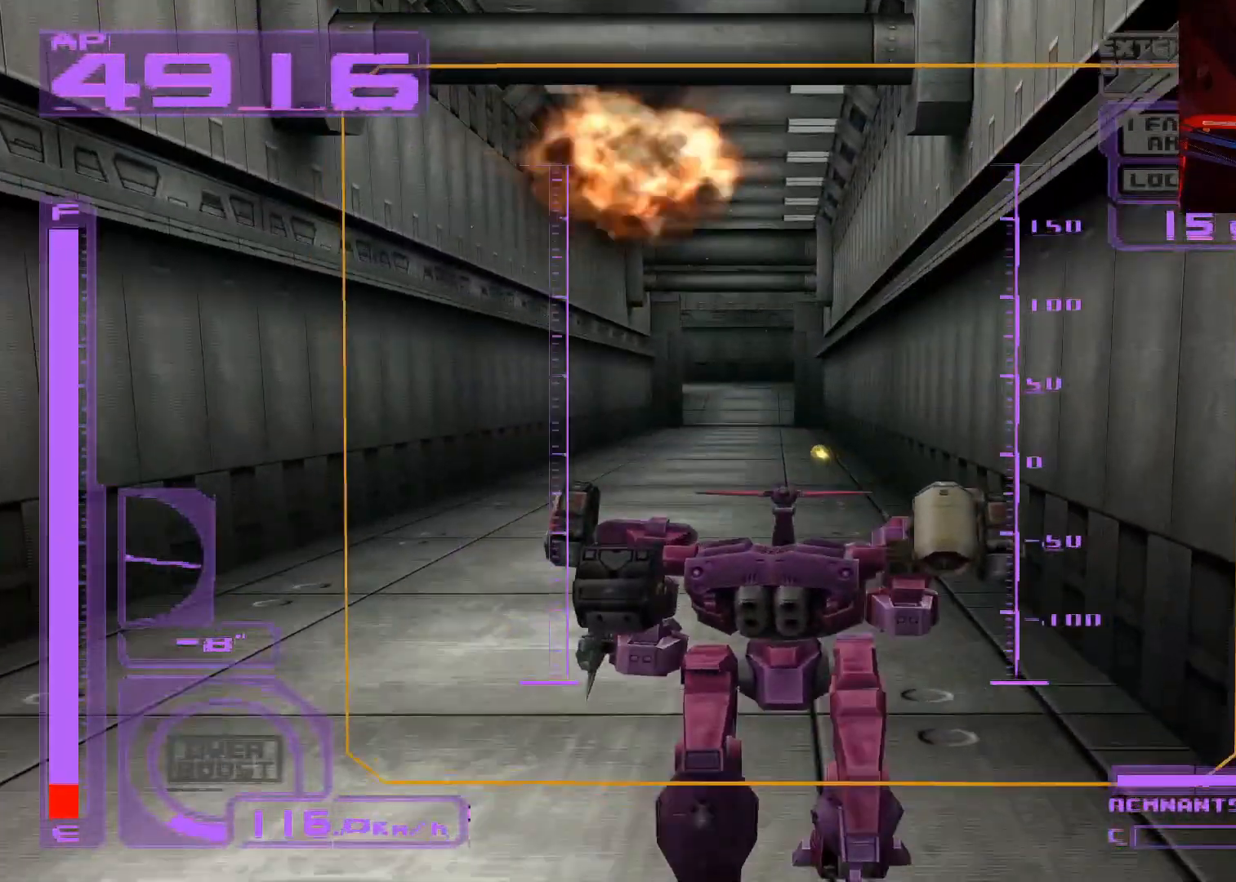
{"buttons": ["X"], "left_stick": "up", "right_stick": "center", "events": [[67, "A", "up"]]}
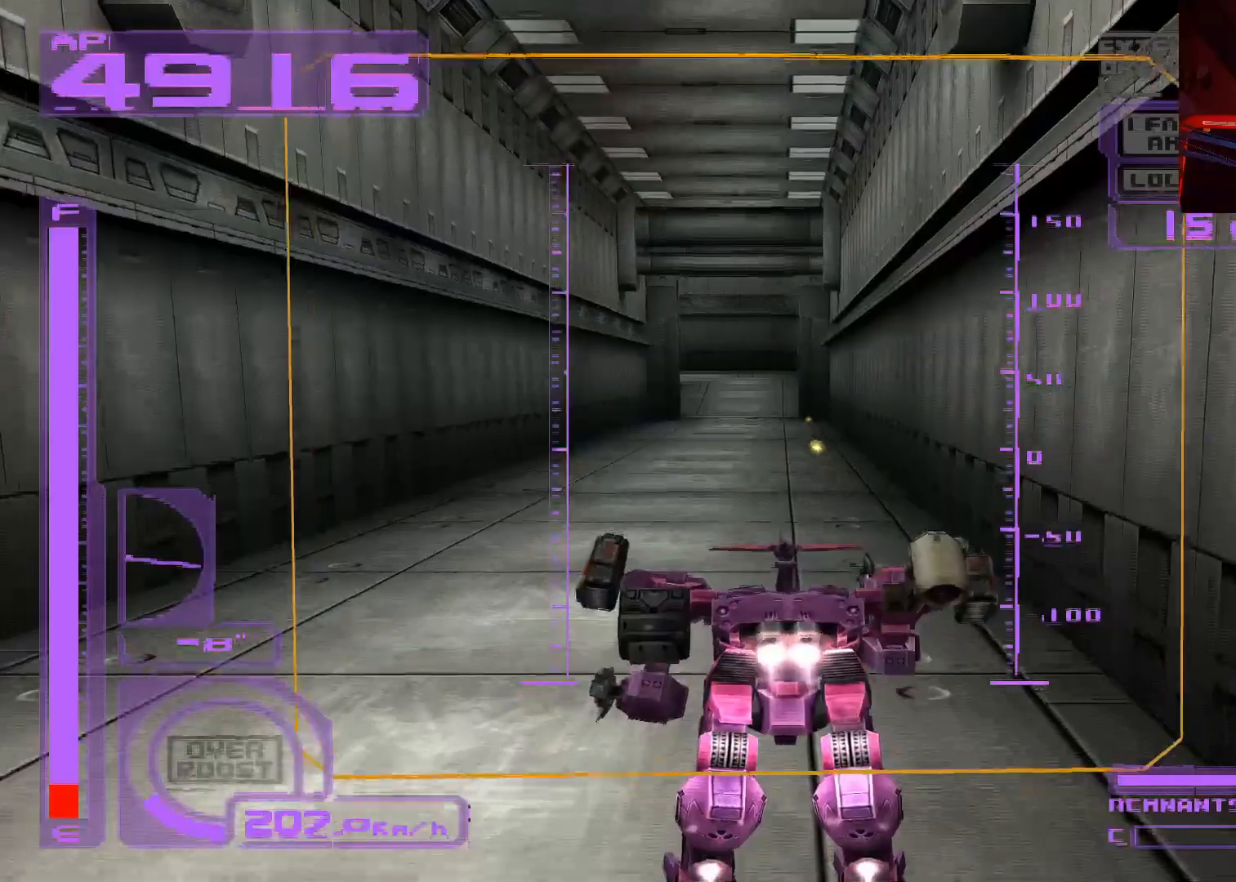
{"buttons": [], "left_stick": "up", "right_stick": "center", "events": [[233, "X", "up"]]}
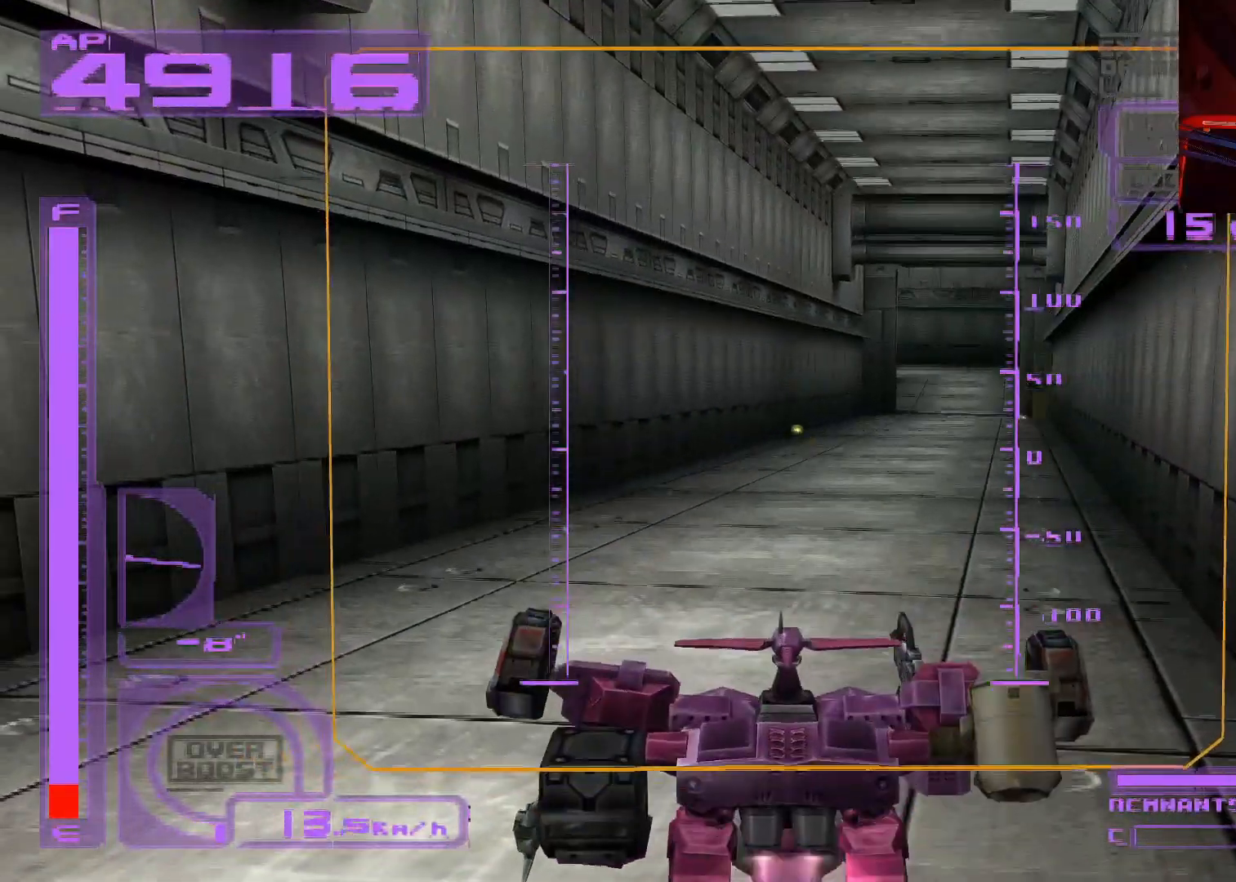
{"buttons": ["A"], "left_stick": "up", "right_stick": "center", "events": [[117, "A", "down"]]}
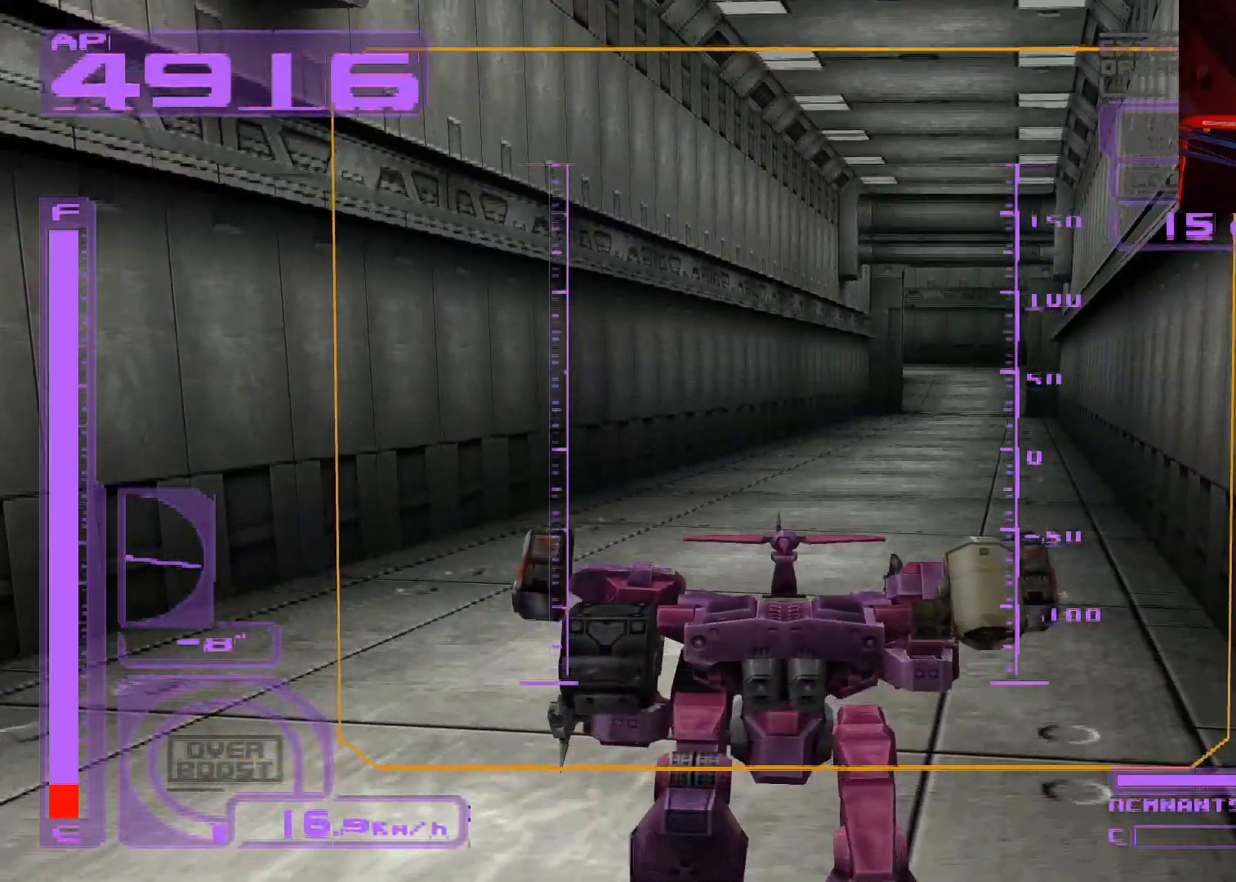
{"buttons": ["A"], "left_stick": "up", "right_stick": "center", "events": []}
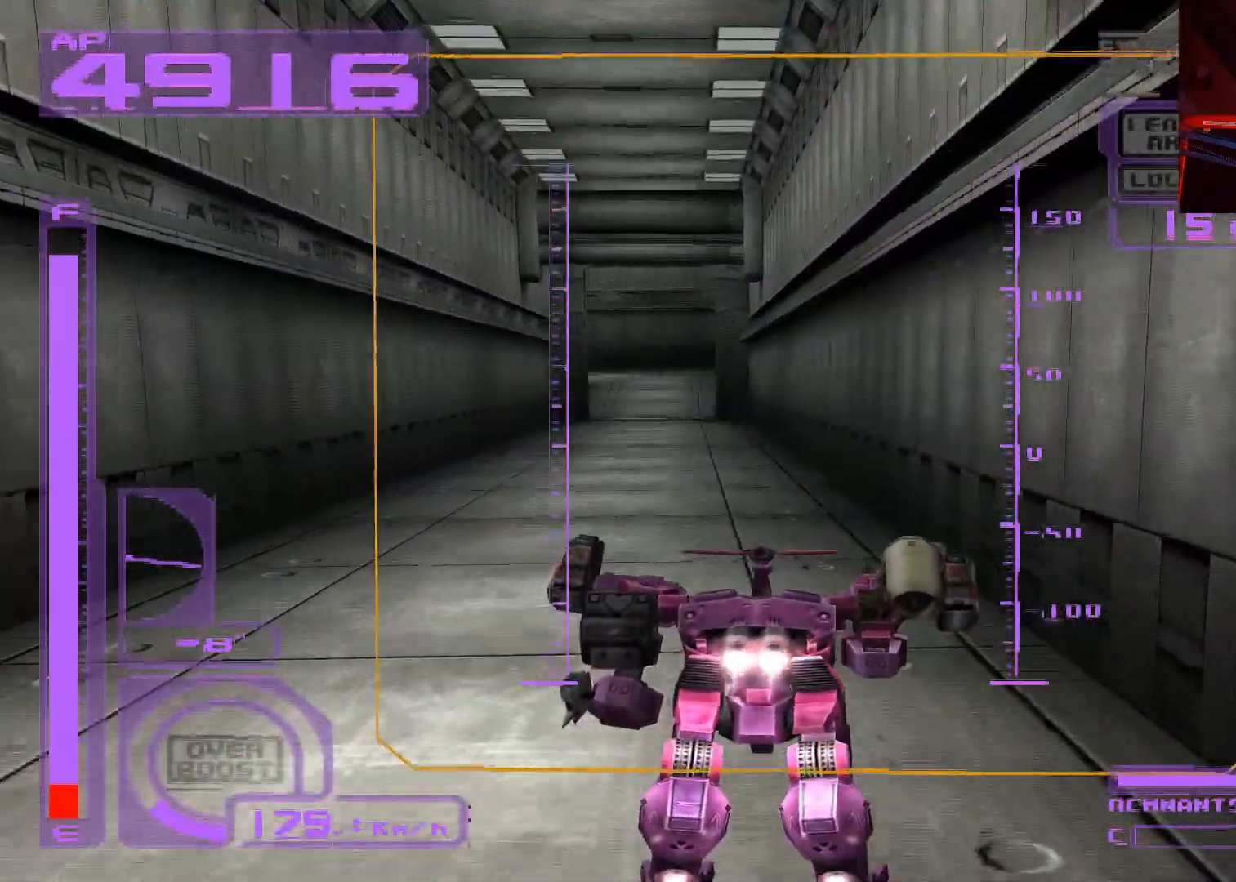
{"buttons": ["A"], "left_stick": "up", "right_stick": "center", "events": []}
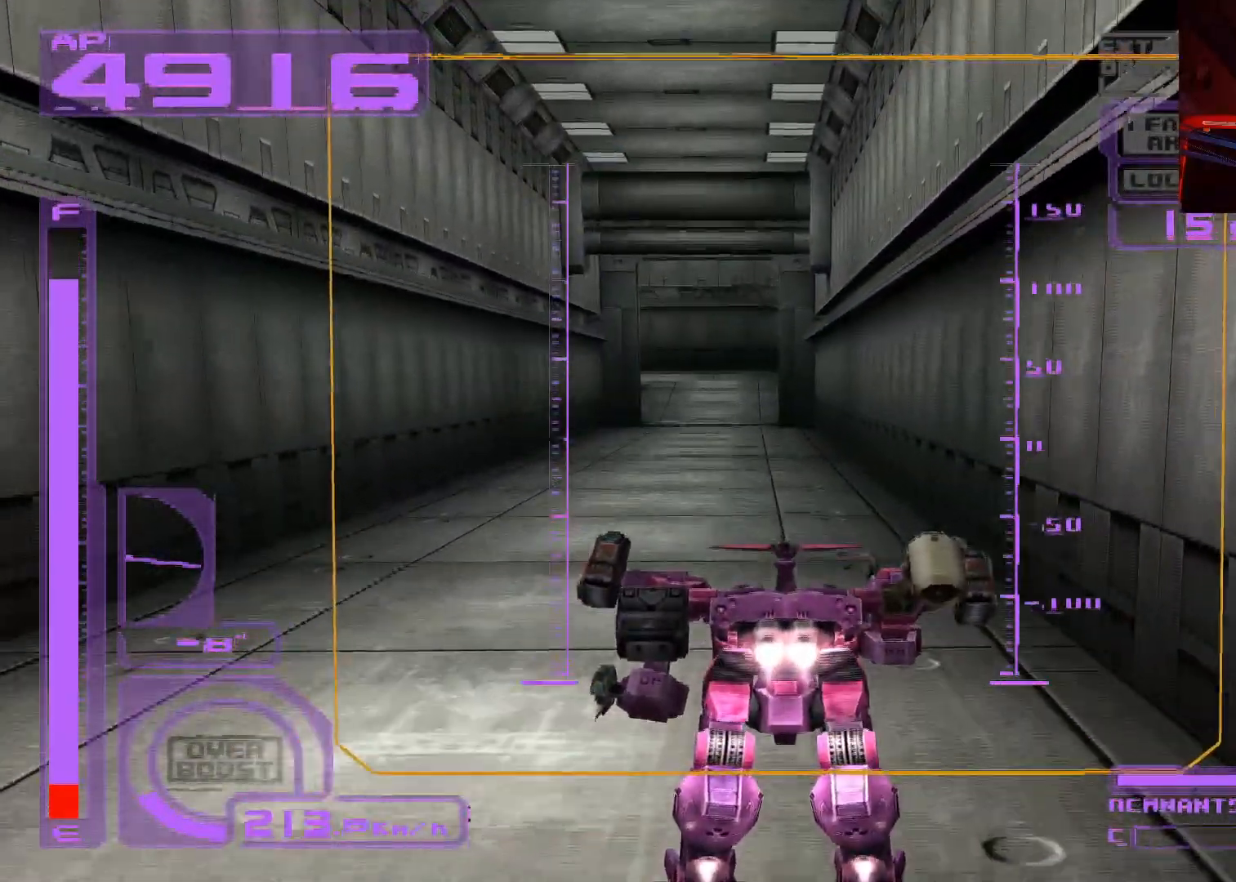
{"buttons": ["A"], "left_stick": "up", "right_stick": "center", "events": []}
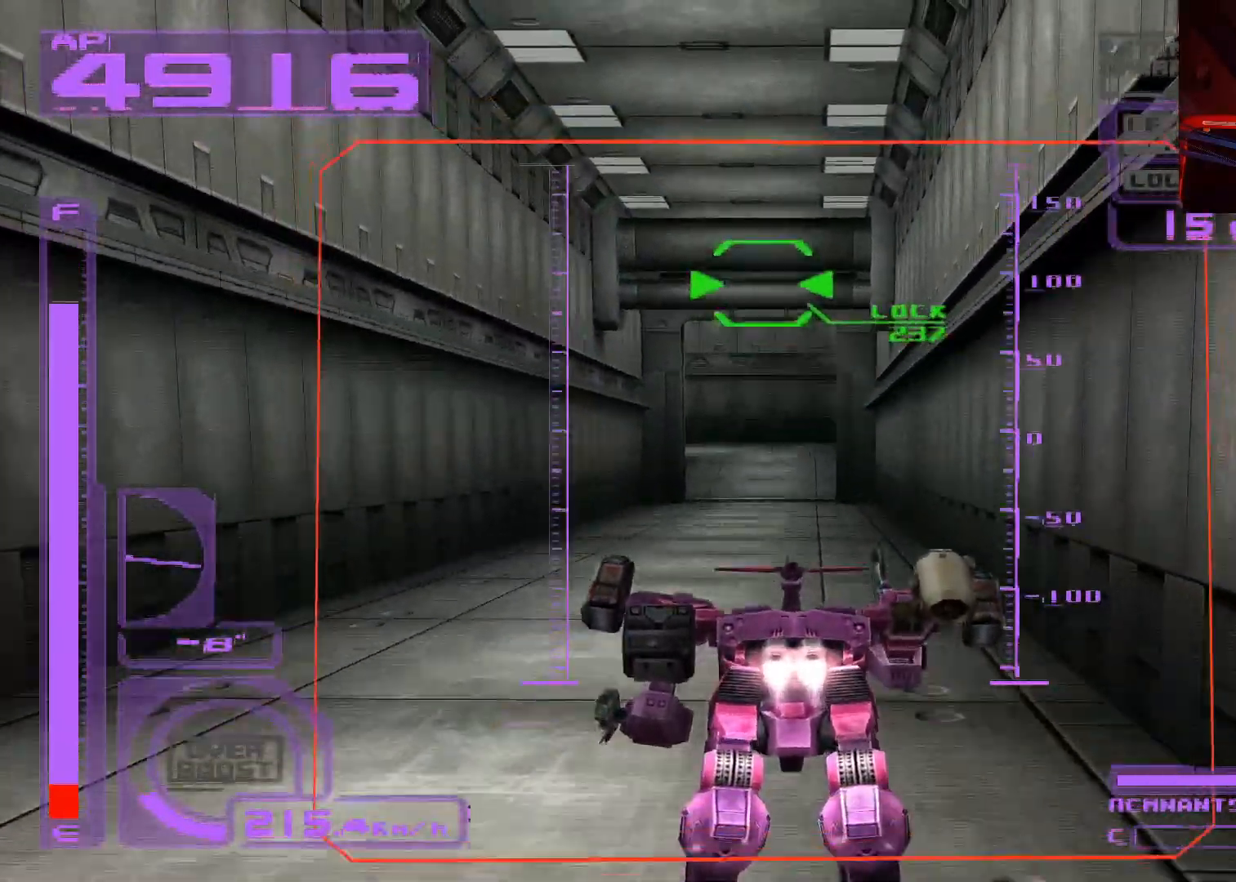
{"buttons": ["A"], "left_stick": "up", "right_stick": "center", "events": [[350, "A", "up"], [450, "A", "down"]]}
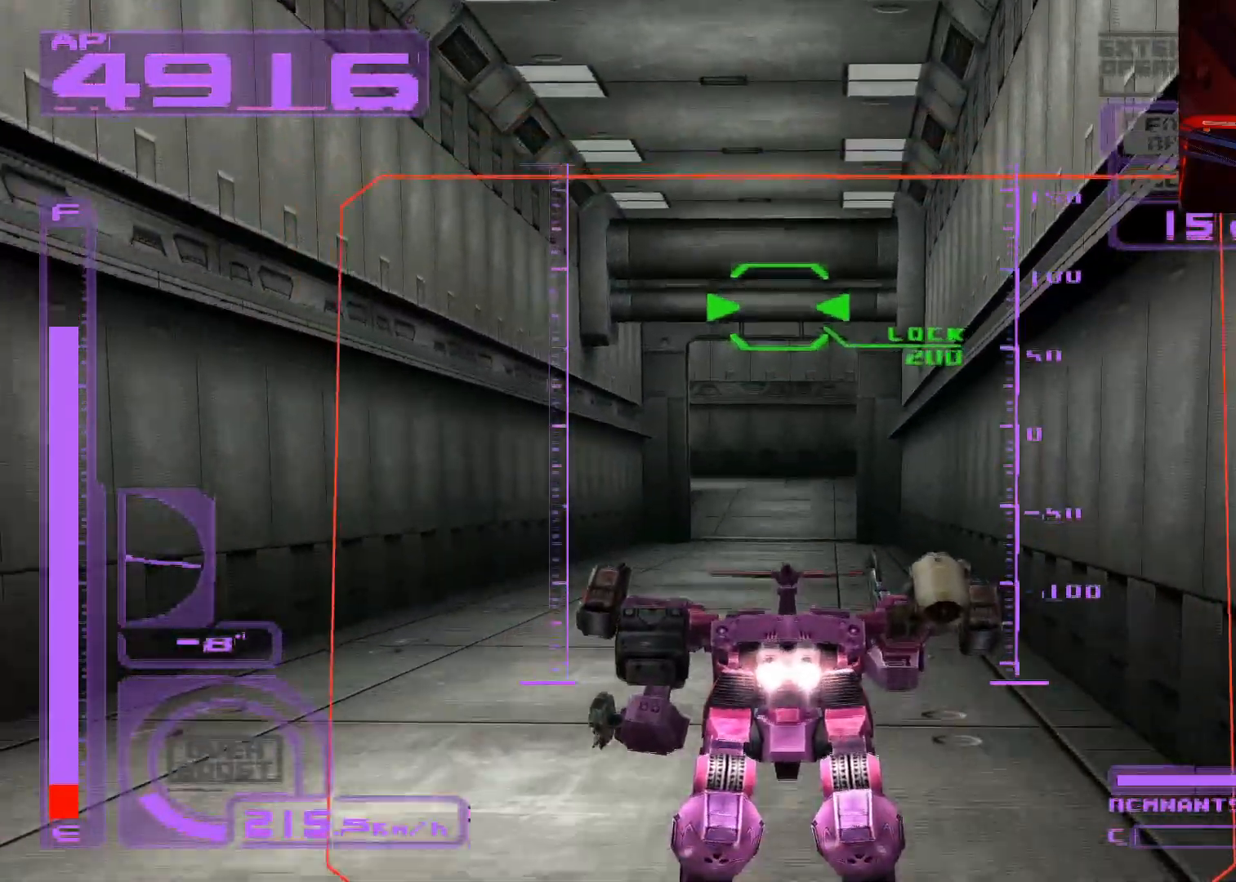
{"buttons": [], "left_stick": "up", "right_stick": "center", "events": [[267, "A", "up"]]}
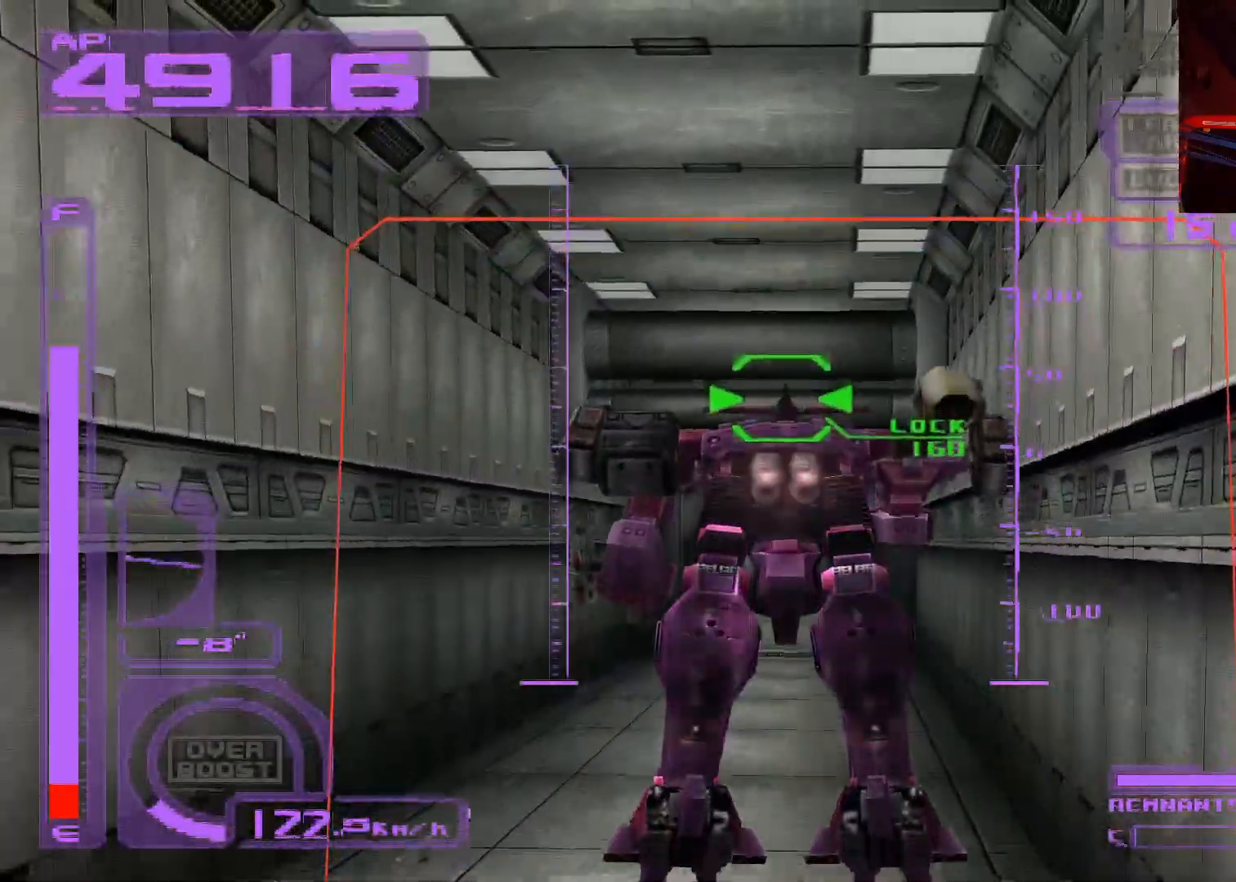
{"buttons": ["A"], "left_stick": "up", "right_stick": "center", "events": [[167, "A", "down"]]}
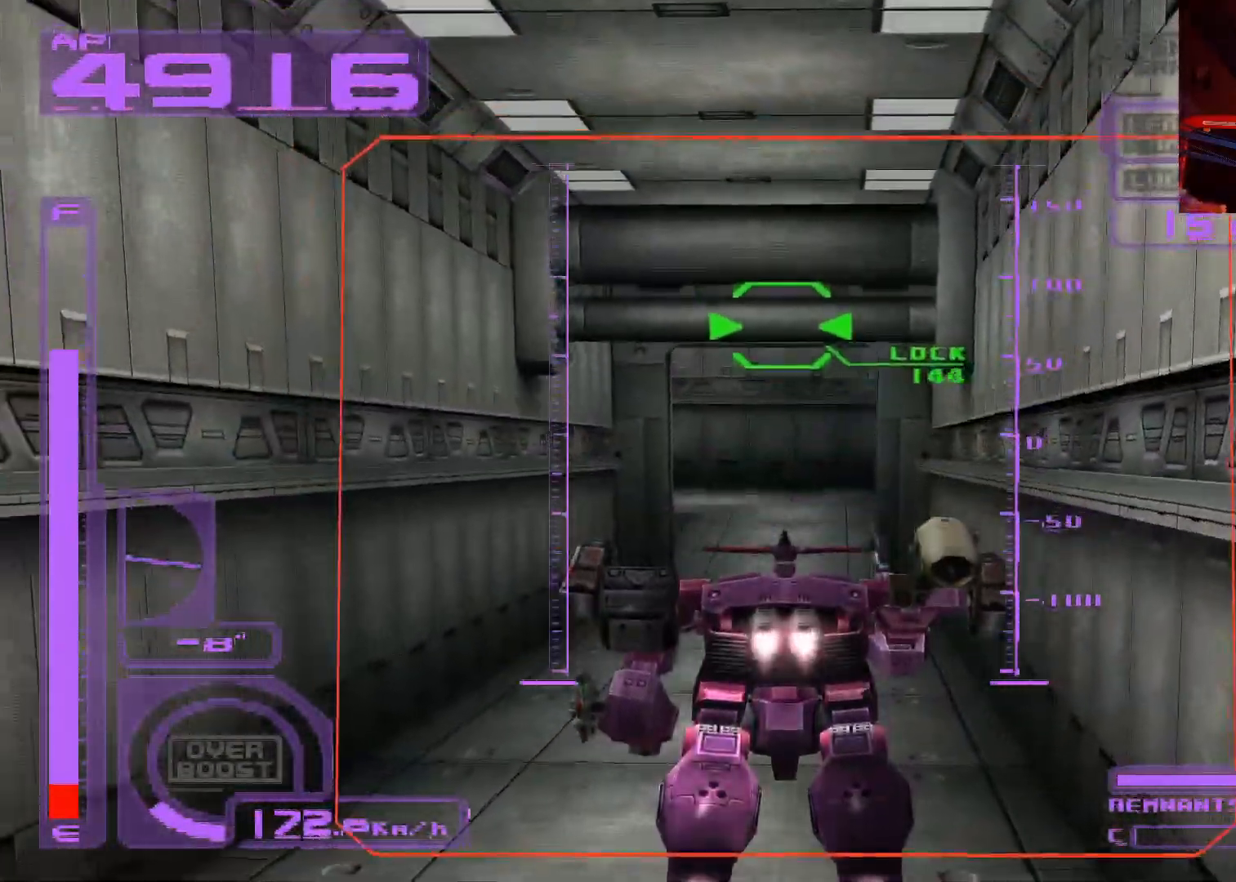
{"buttons": ["A"], "left_stick": "up", "right_stick": "center", "events": []}
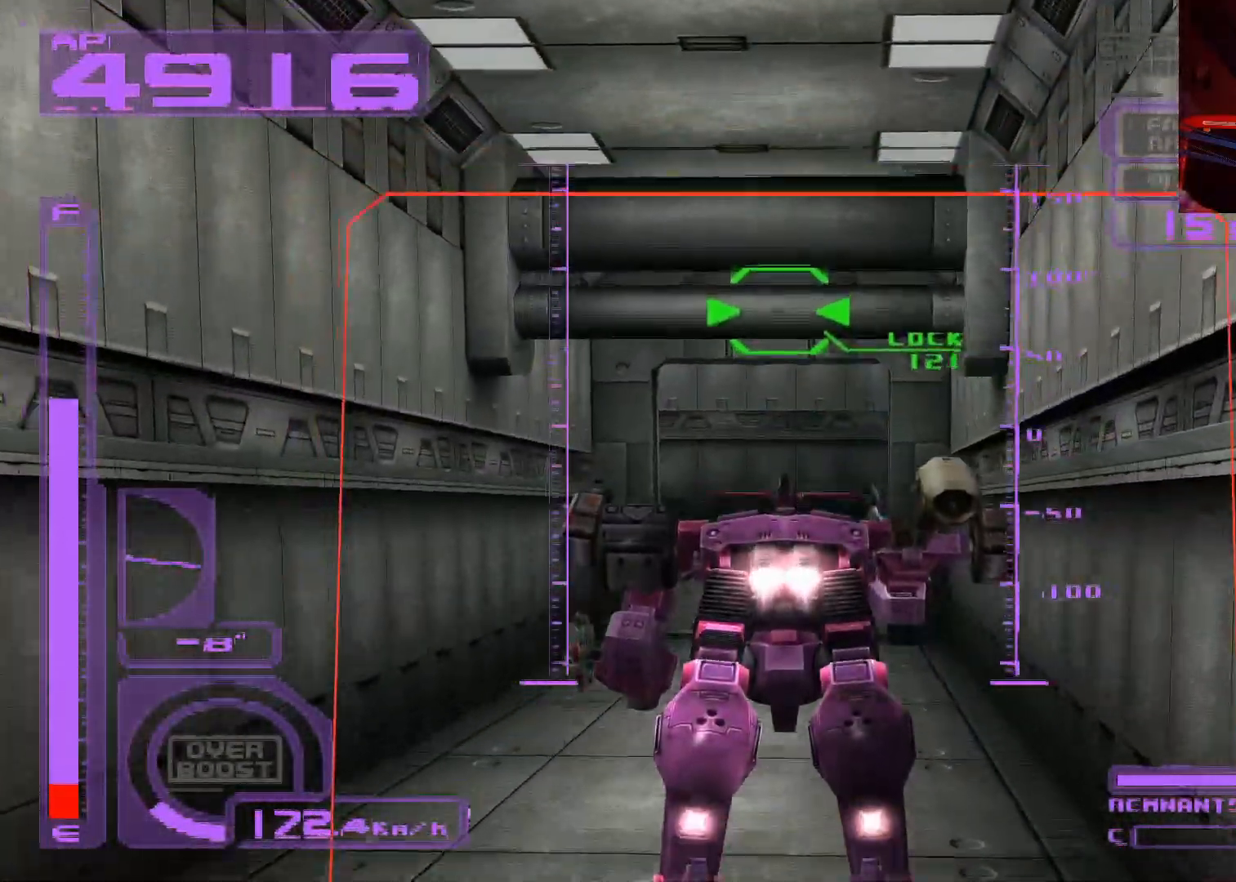
{"buttons": [], "left_stick": "up", "right_stick": "center", "events": [[350, "A", "up"]]}
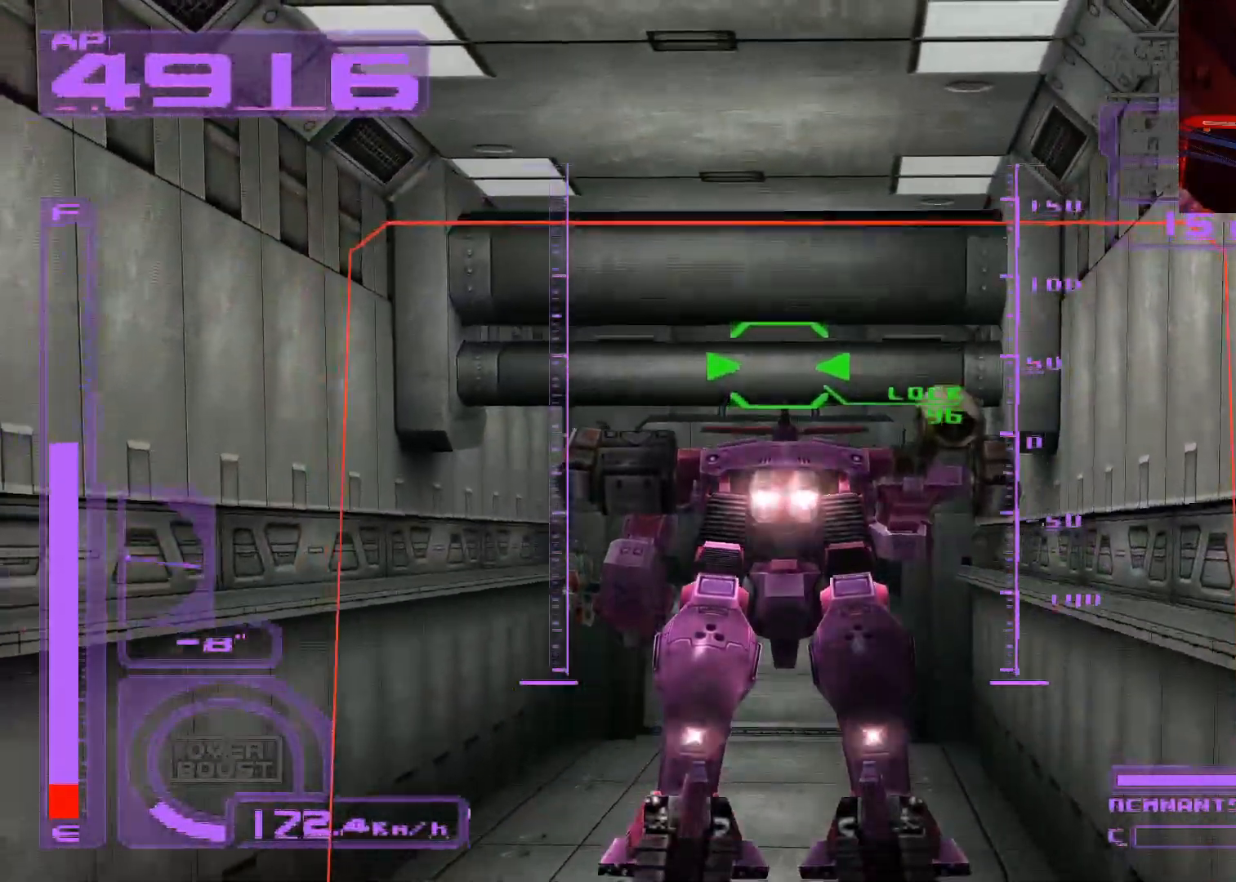
{"buttons": [], "left_stick": "up", "right_stick": "center", "events": [[167, "L2", "down"], [333, "L2", "up"]]}
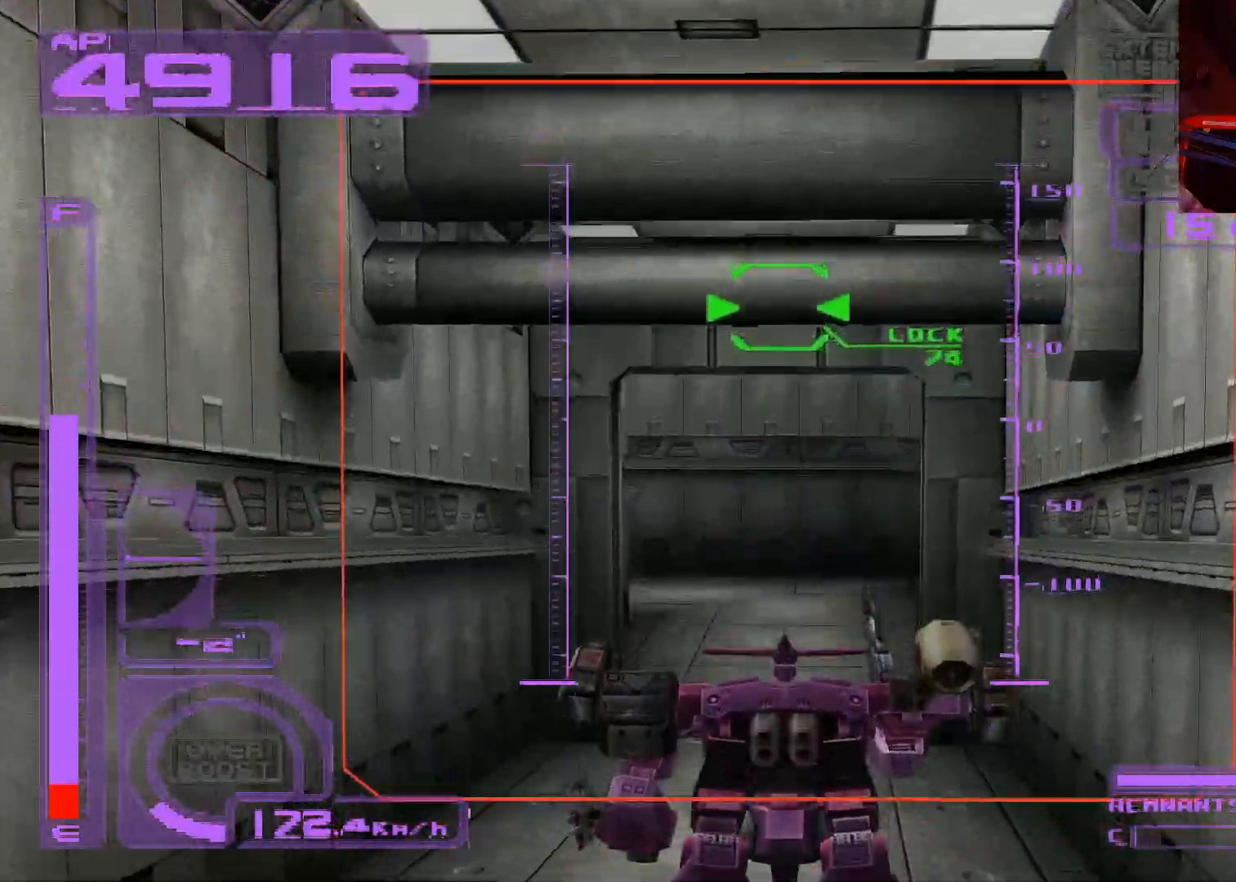
{"buttons": ["X", "L2"], "left_stick": "up", "right_stick": "center", "events": [[33, "L2", "down"], [217, "L2", "up"], [317, "X", "down"], [450, "L2", "down"]]}
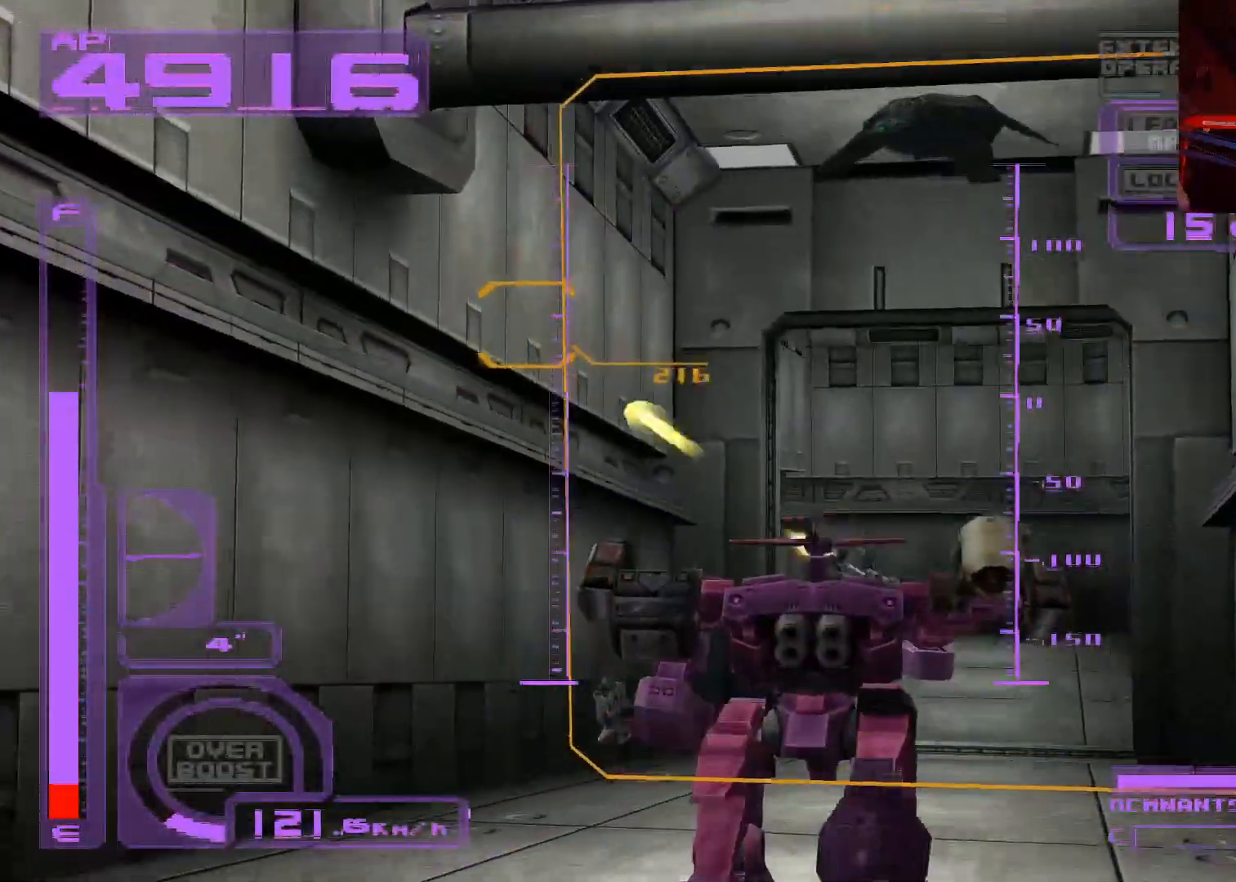
{"buttons": ["X", "L2"], "left_stick": "down", "right_stick": "center", "events": [[300, "left_stick", "down"]]}
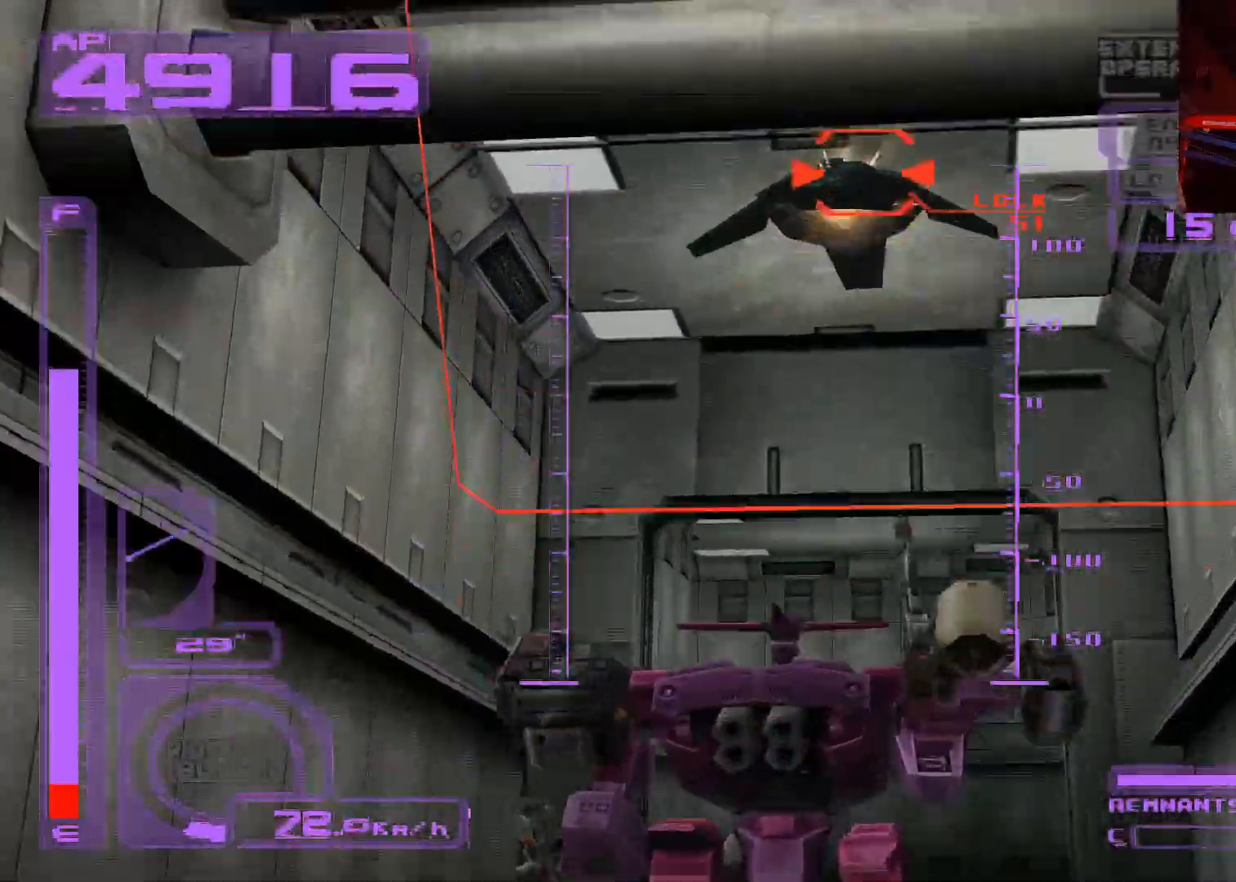
{"buttons": ["X"], "left_stick": "up", "right_stick": "center", "events": [[100, "L2", "up"], [117, "left_stick", "center"], [367, "left_stick", "up"]]}
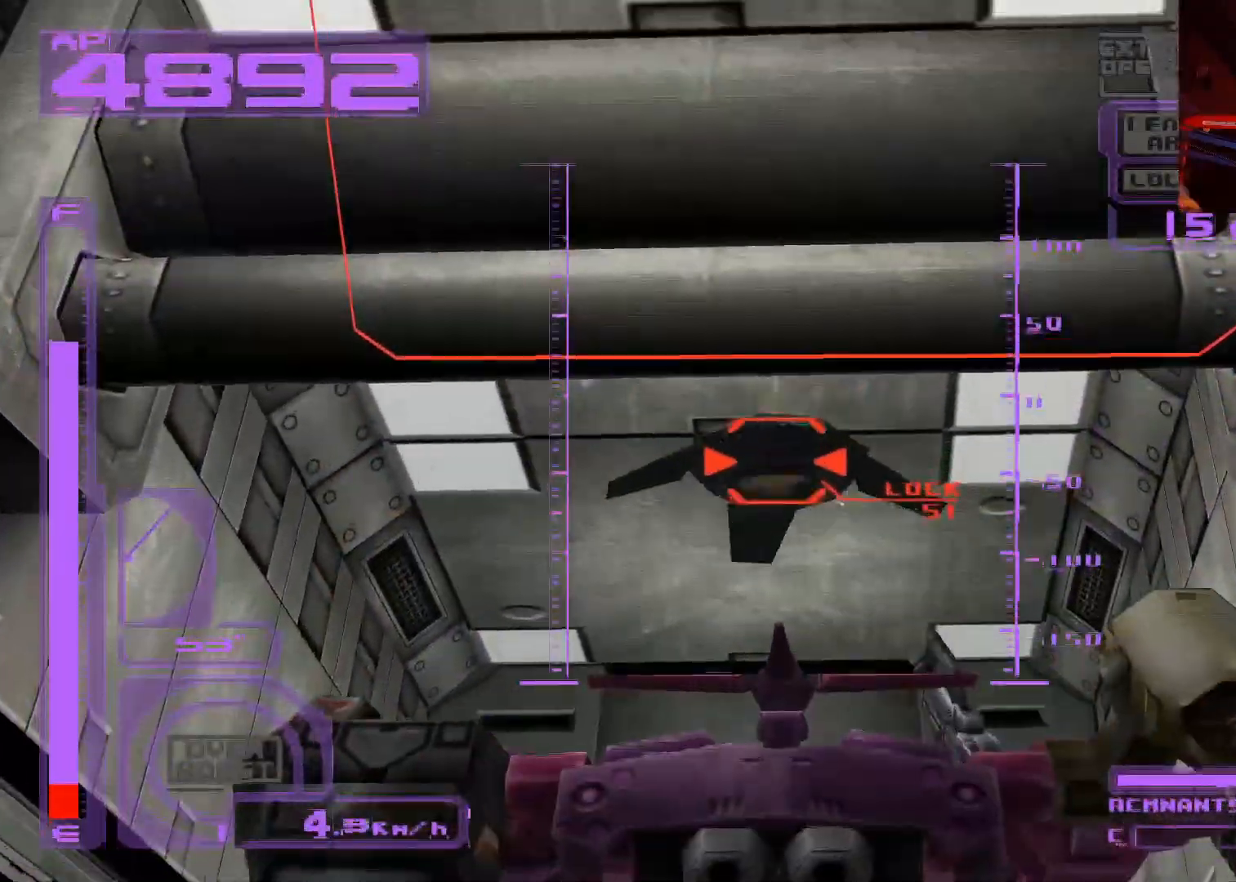
{"buttons": ["L2", "R2"], "left_stick": "up", "right_stick": "center", "events": [[417, "X", "up"], [433, "L2", "down"], [450, "R2", "down"]]}
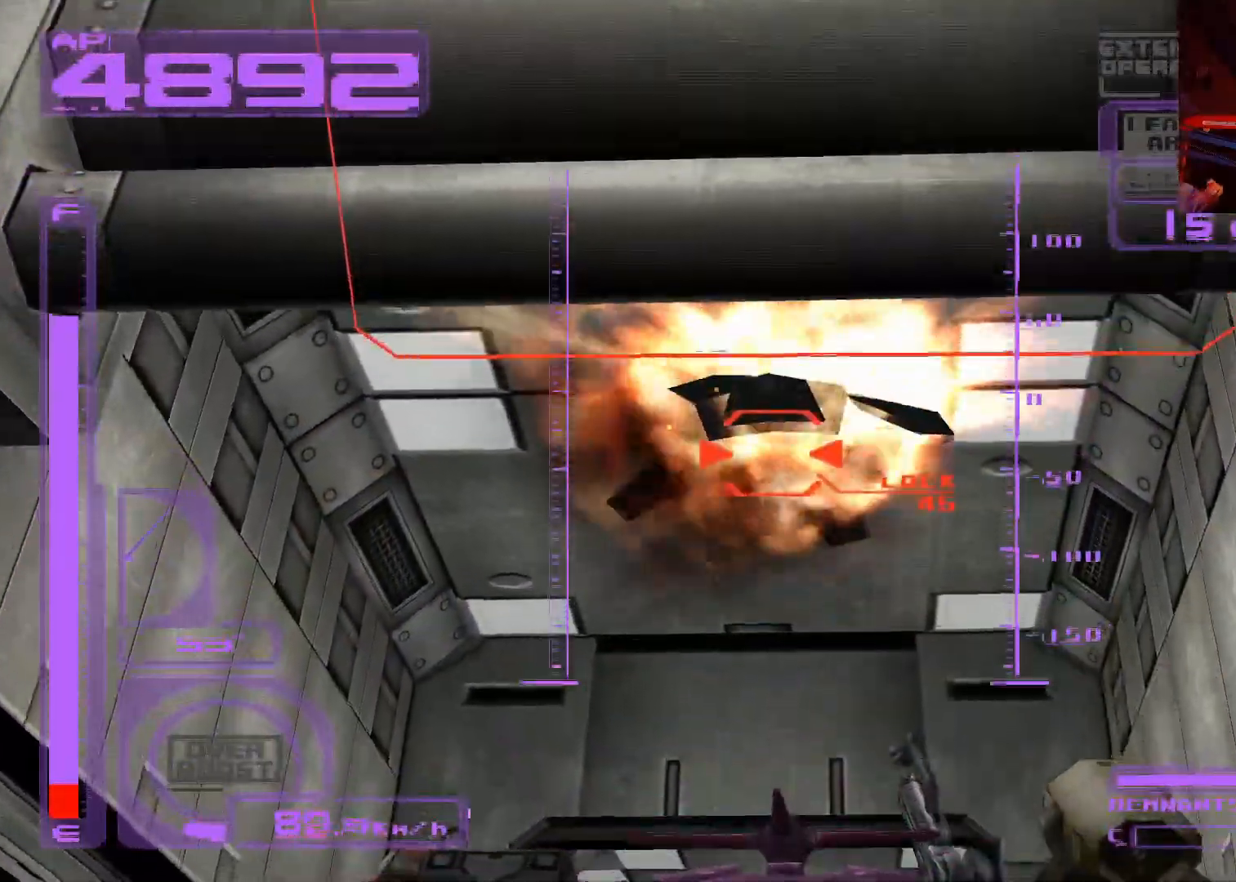
{"buttons": ["A"], "left_stick": "up", "right_stick": "center", "events": [[150, "L2", "up"], [150, "R2", "up"], [317, "A", "down"]]}
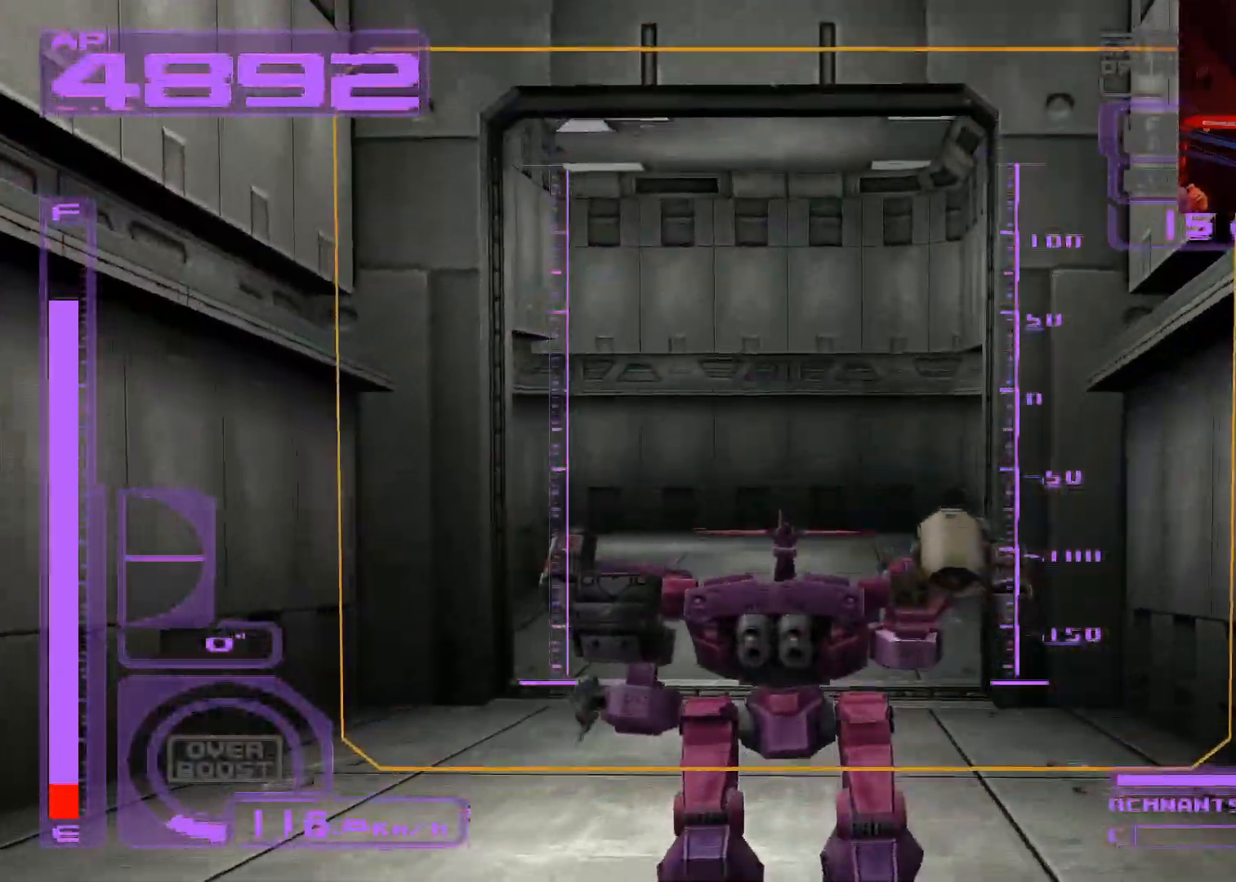
{"buttons": ["A"], "left_stick": "up", "right_stick": "center", "events": [[250, "A", "up"], [383, "A", "down"]]}
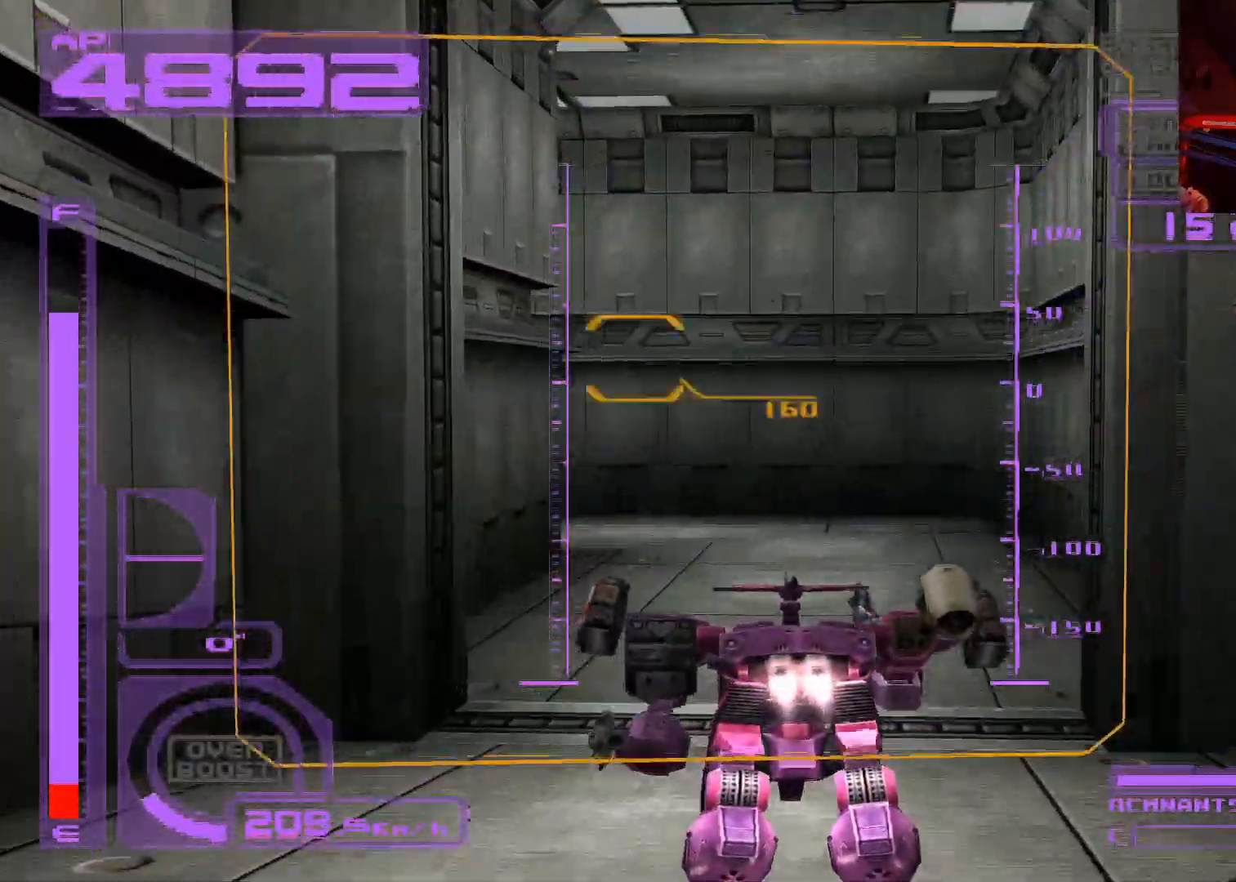
{"buttons": ["R1"], "left_stick": "up", "right_stick": "center", "events": [[167, "A", "up"], [450, "R1", "down"]]}
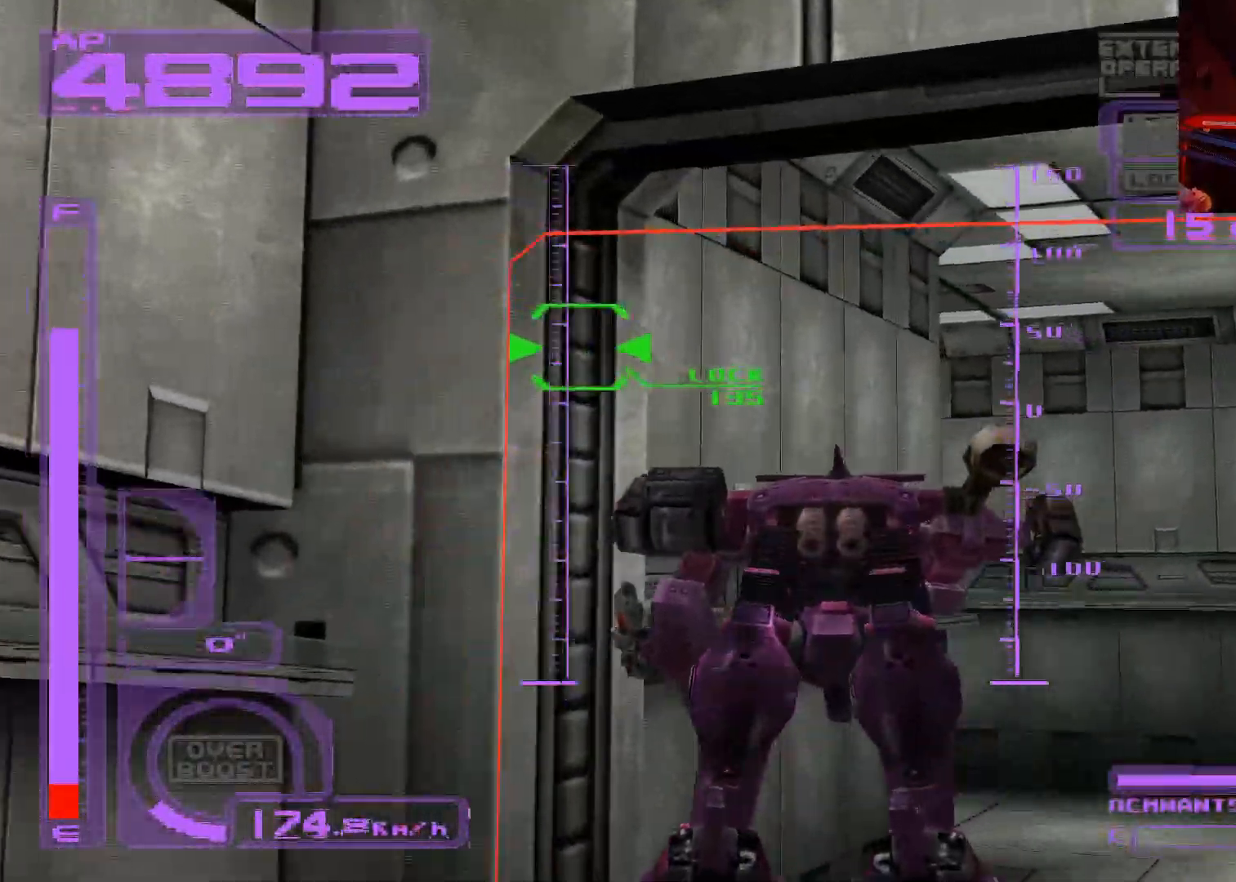
{"buttons": ["A", "R1"], "left_stick": "up", "right_stick": "center", "events": [[183, "A", "down"]]}
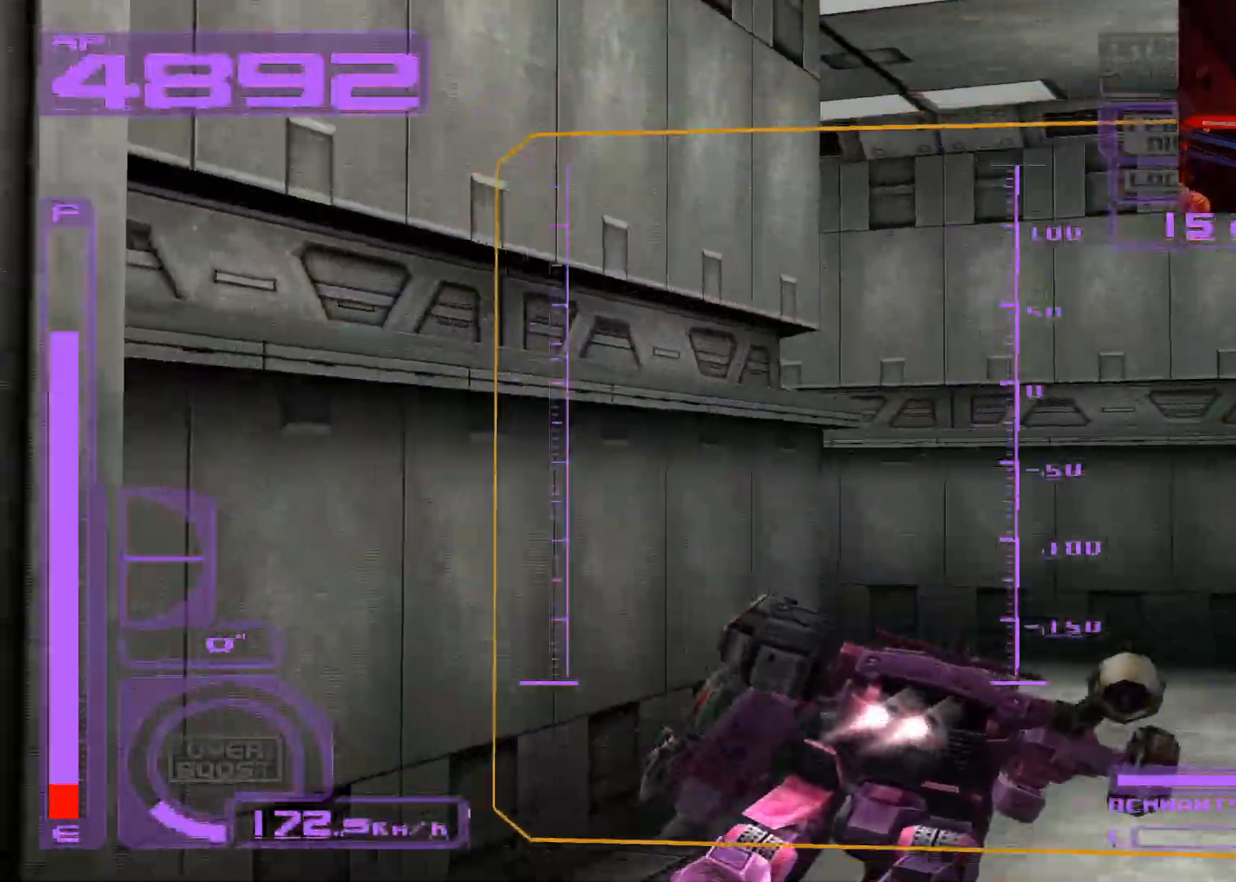
{"buttons": ["A", "R1"], "left_stick": "up-left", "right_stick": "center", "events": [[167, "left_stick", "up-left"], [217, "A", "up"], [300, "A", "down"]]}
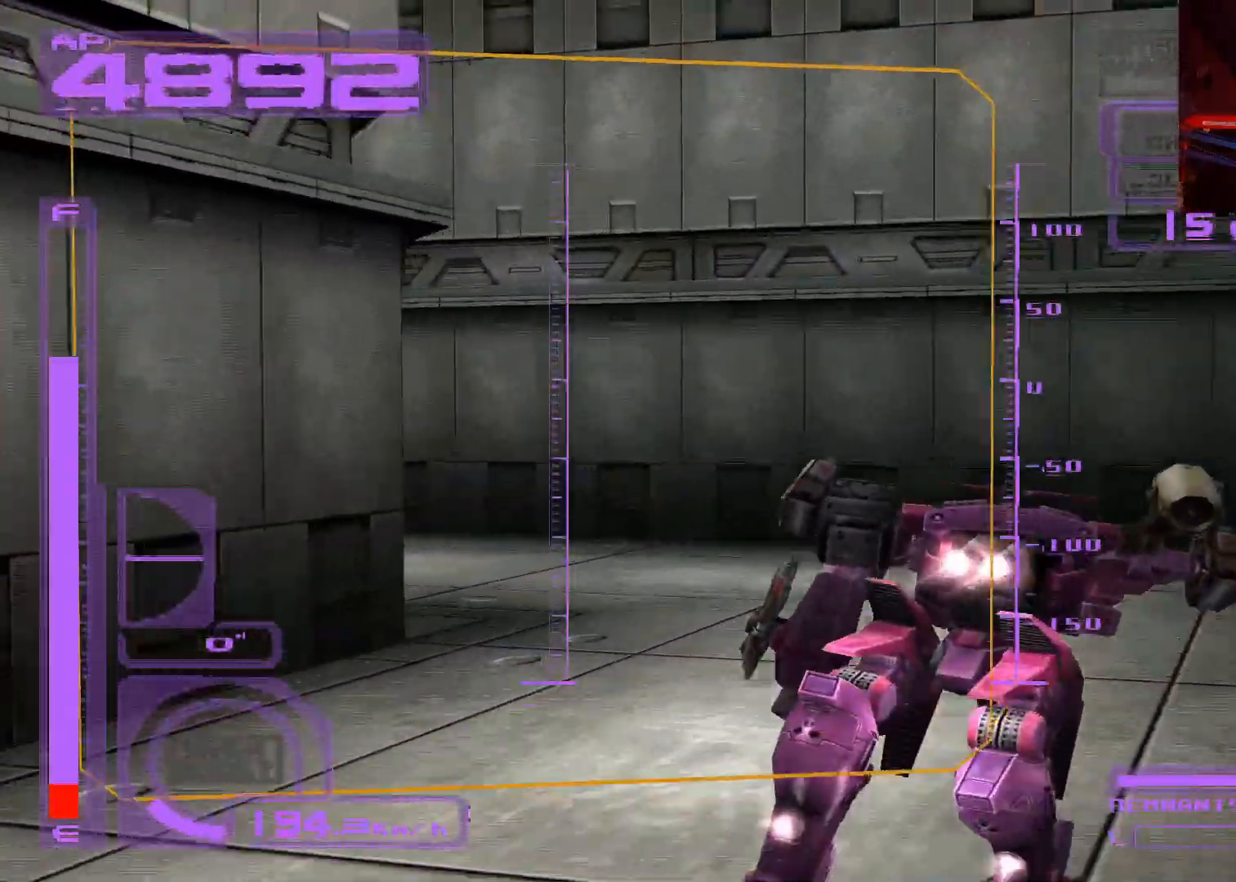
{"buttons": ["L2", "R1"], "left_stick": "up-left", "right_stick": "center", "events": [[117, "left_stick", "up"], [250, "left_stick", "up-left"], [333, "A", "up"], [350, "L2", "down"]]}